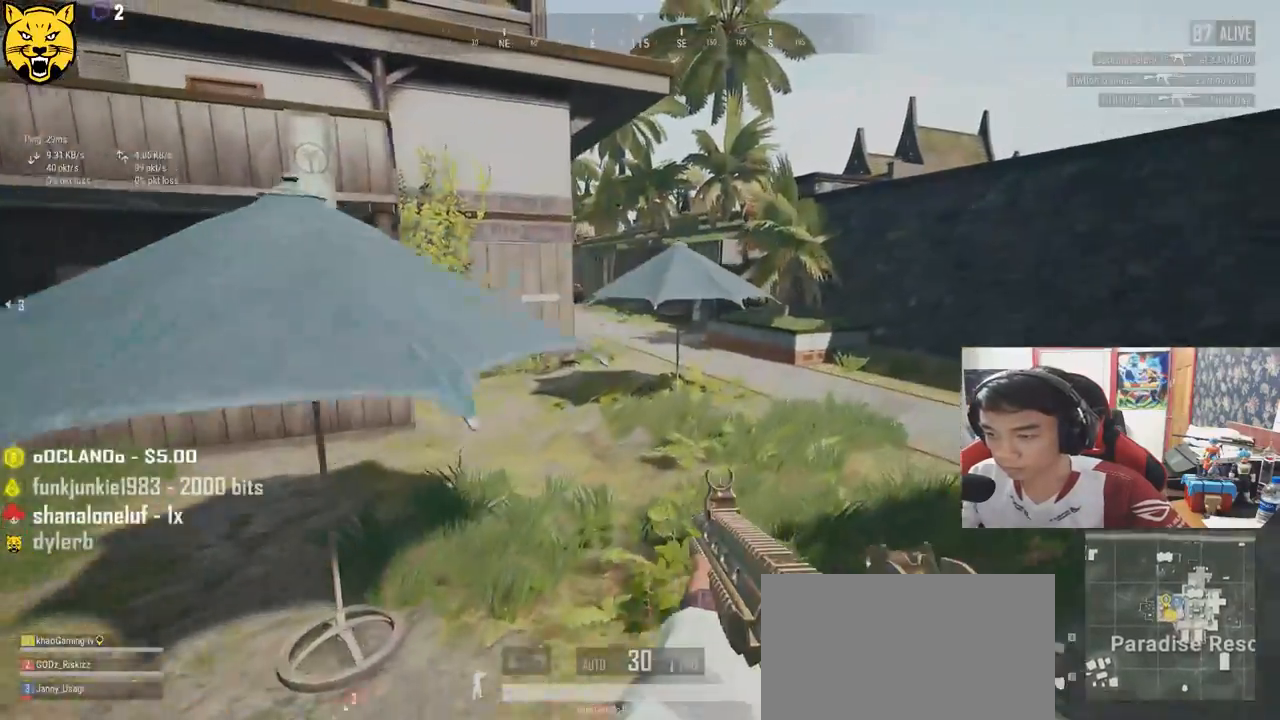
Gameplay with keyboard and mouse; each line is a JSON object with the keys and mouse buttons held at the frame after it. "events" lists presses ("down") and releases ("up") of "a", "c", "ctrl", "d", "e", "f", "q", "r", "s", "shift", "space", "tab", "v", "w", "x", "z", "mouse_left", "mouse_wheel", "mouse_right", "mouse_mb4" and "mouse_mb5" between this image and that frame as [ms after this image, input, new state], when the widget could be followed in between. "mouse_left", "mouse_wheel", "mouse_right", "mouse_mb4", "mouse_mb5" = the "left", "wheel", "right", "mb4", "mb5" buttons of the "mouse" list. No other keys are recorded. "wheel" means that the mouse wheel is clicked or scrolled. Mouse movement is not recorded.
{"keys": ["d", "shift", "w"], "mouse": [], "events": []}
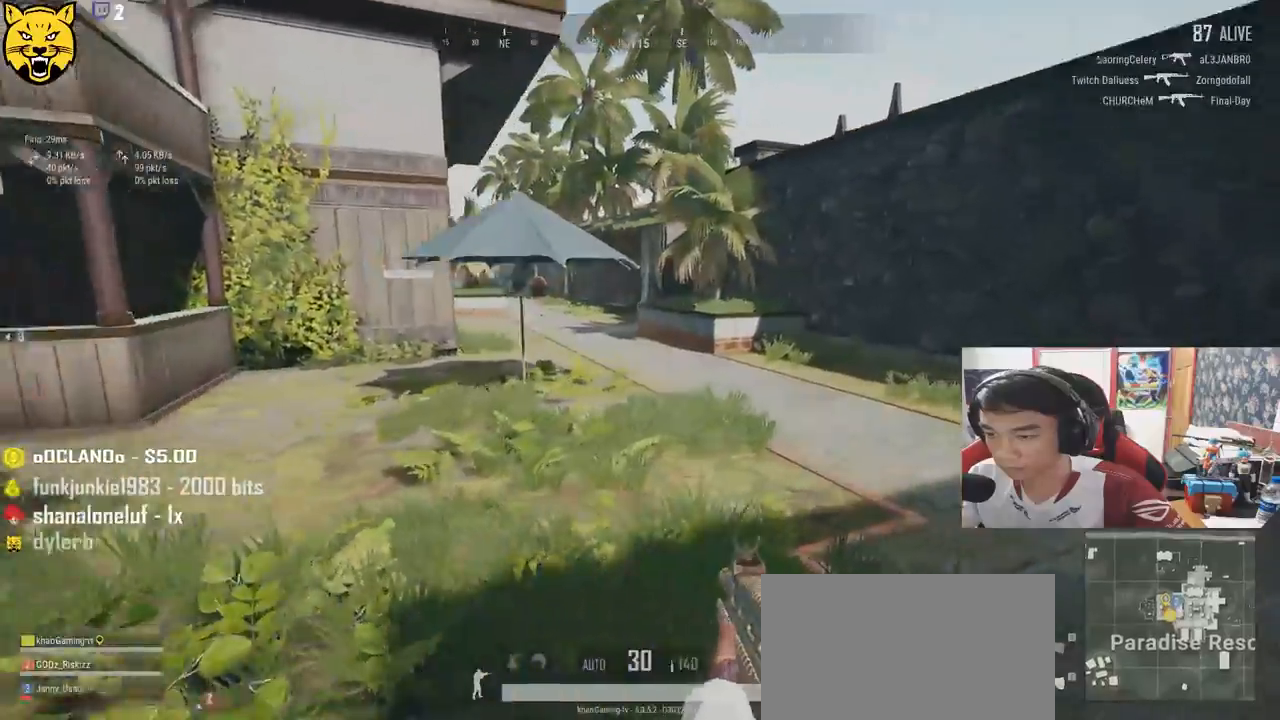
{"keys": ["d", "w"], "mouse": [], "events": [[50, "shift", "up"], [233, "tab", "down"], [333, "tab", "up"]]}
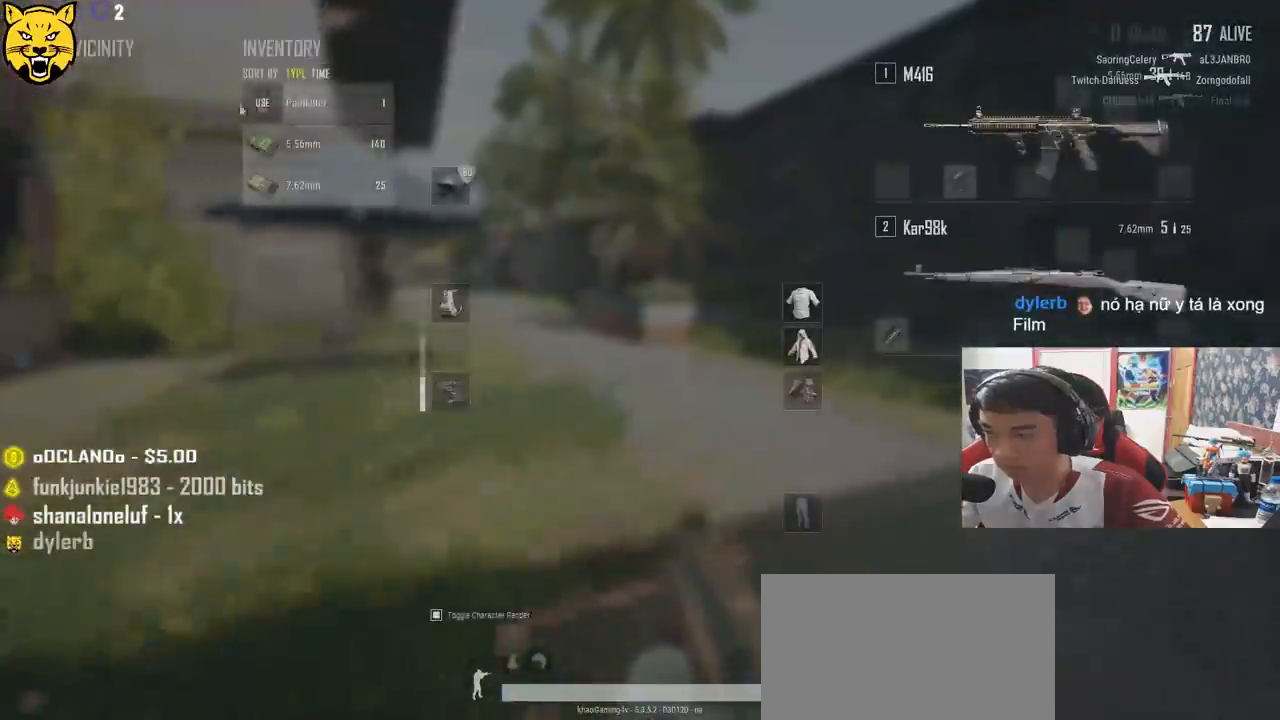
{"keys": ["s"], "mouse": [], "events": [[250, "a", "down"], [283, "mouse_left", "down"], [316, "d", "up"], [333, "w", "up"], [400, "mouse_left", "up"], [450, "s", "down"], [466, "a", "up"]]}
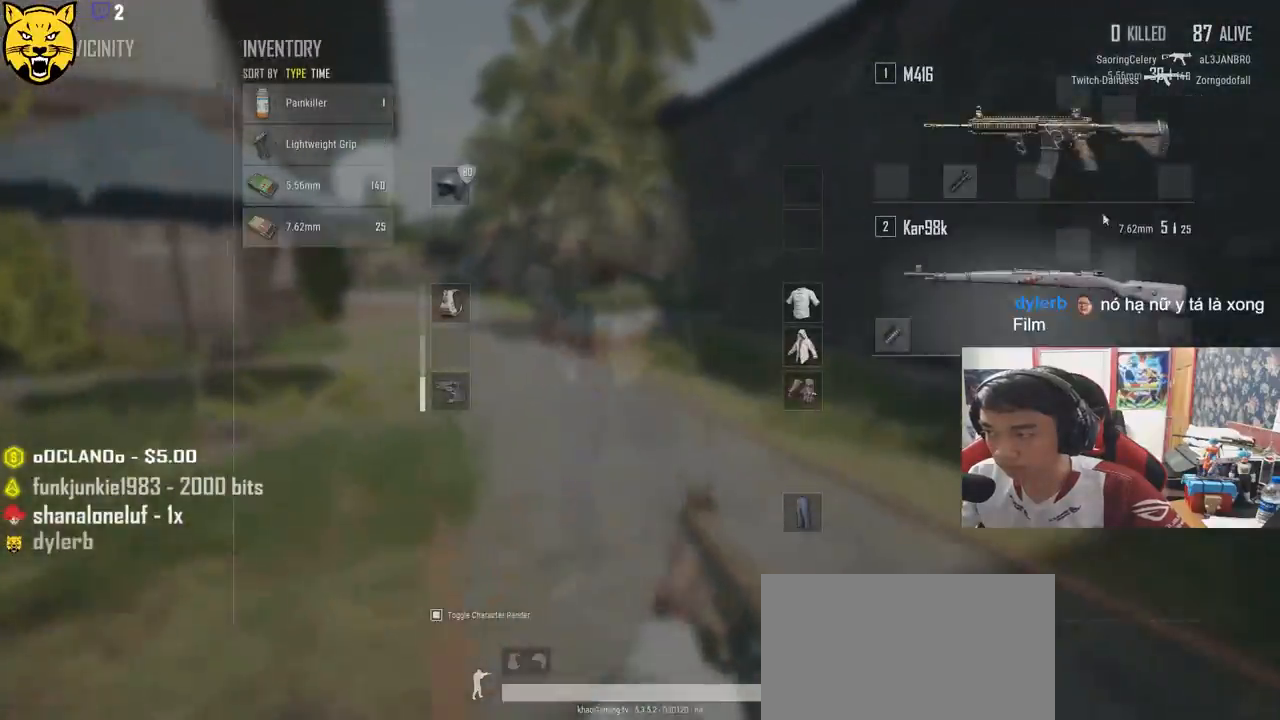
{"keys": ["a"], "mouse": [], "events": [[66, "tab", "down"], [166, "tab", "up"], [316, "a", "down"], [416, "s", "up"]]}
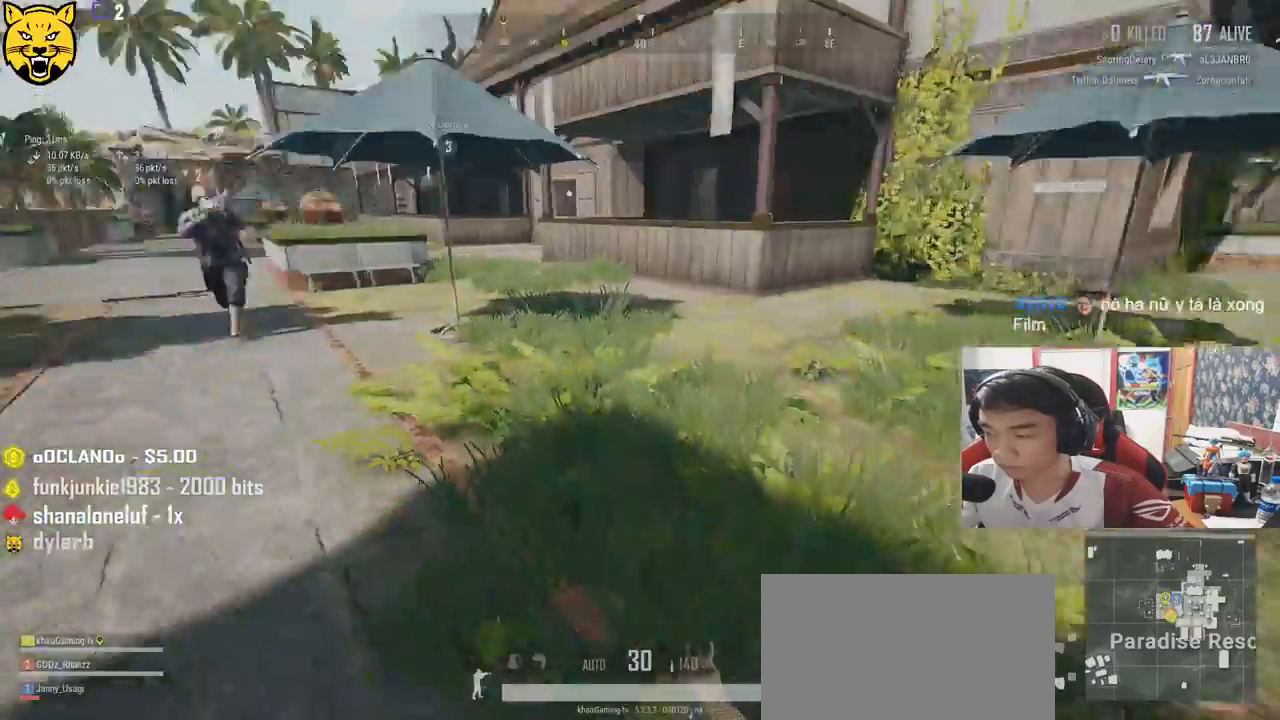
{"keys": ["shift", "w"], "mouse": [], "events": [[50, "w", "down"], [350, "a", "up"], [483, "shift", "down"]]}
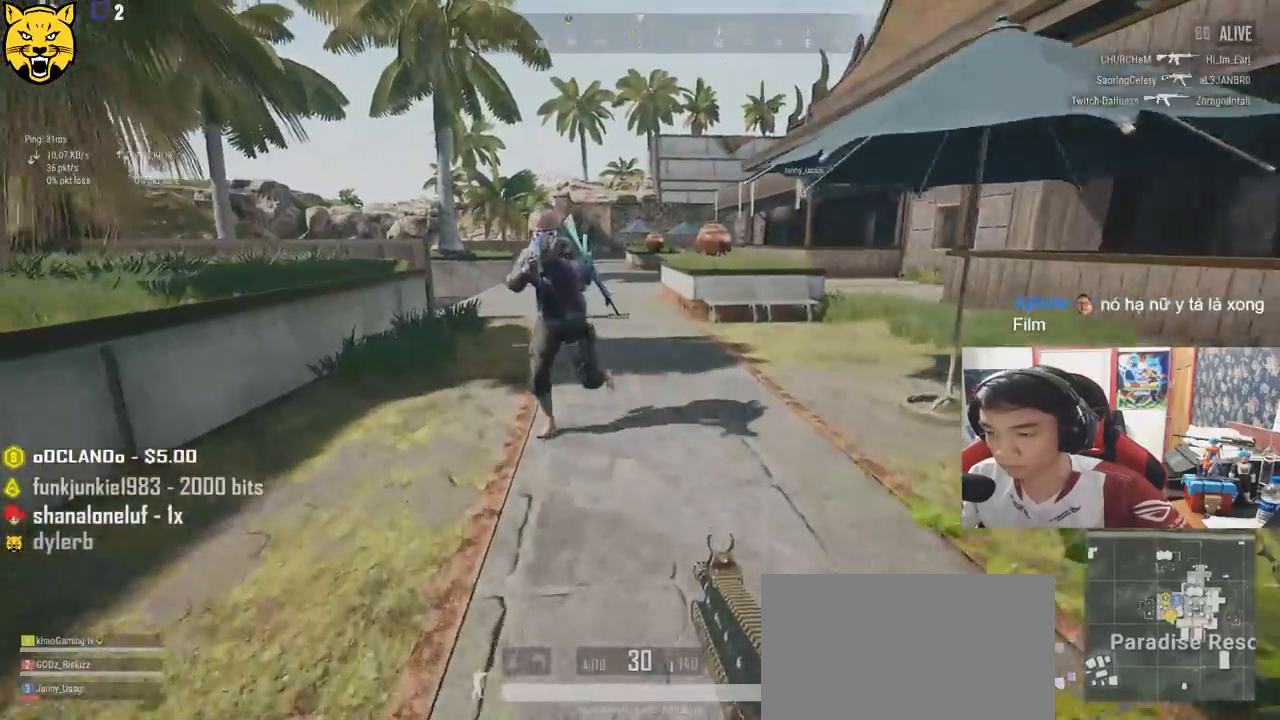
{"keys": ["shift", "w"], "mouse": [], "events": []}
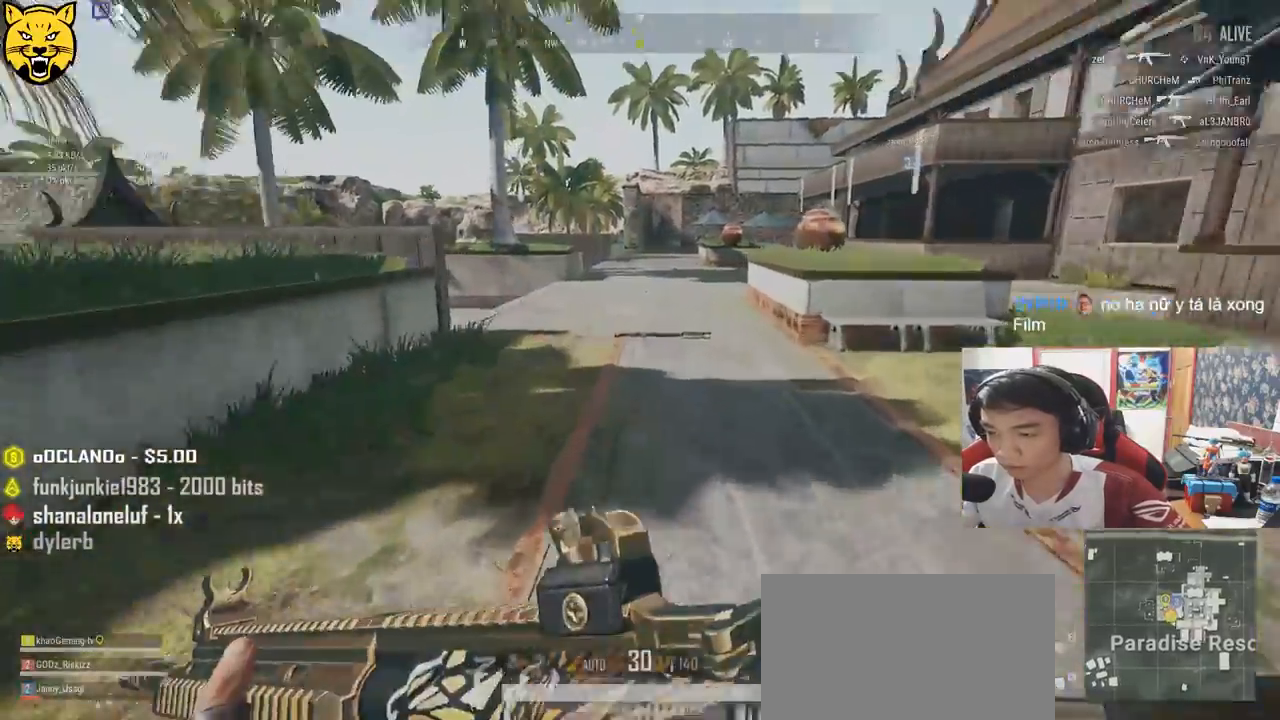
{"keys": ["shift", "space", "w"], "mouse": [], "events": [[400, "space", "down"]]}
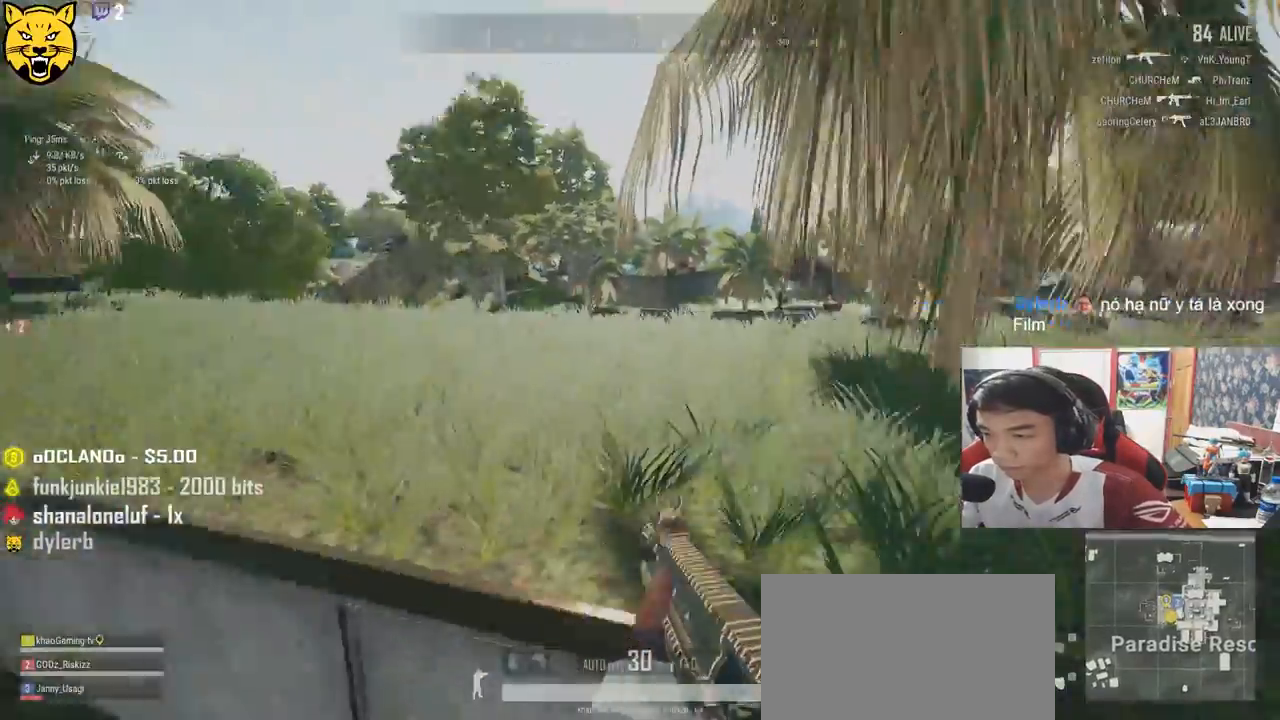
{"keys": ["shift", "w"], "mouse": [], "events": [[66, "space", "up"]]}
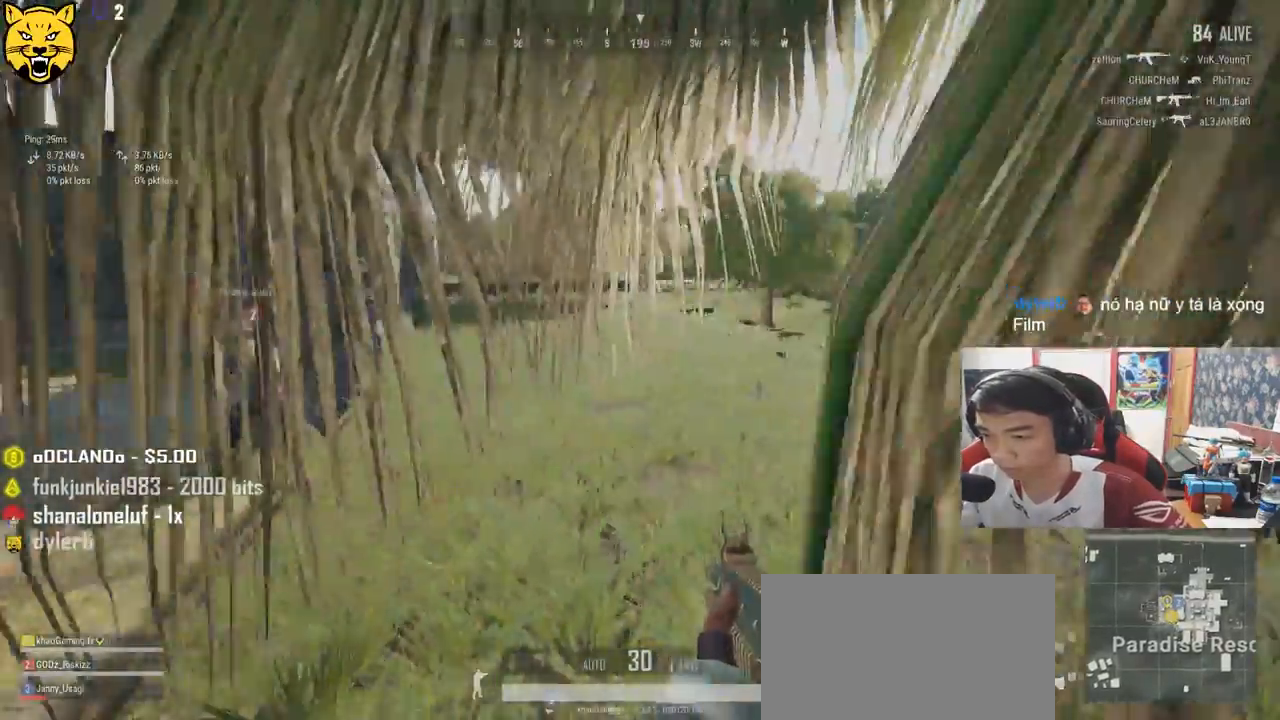
{"keys": ["d", "shift", "w"], "mouse": [], "events": [[400, "d", "down"]]}
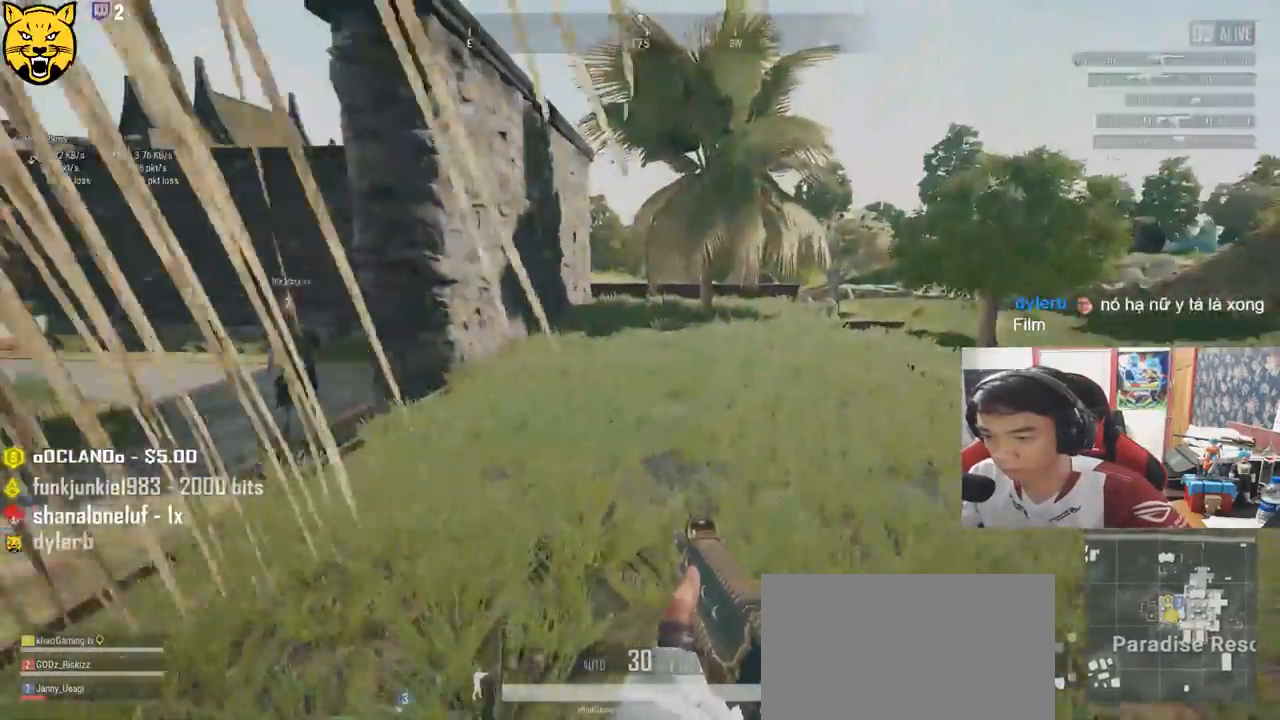
{"keys": ["d", "shift", "w"], "mouse": [], "events": []}
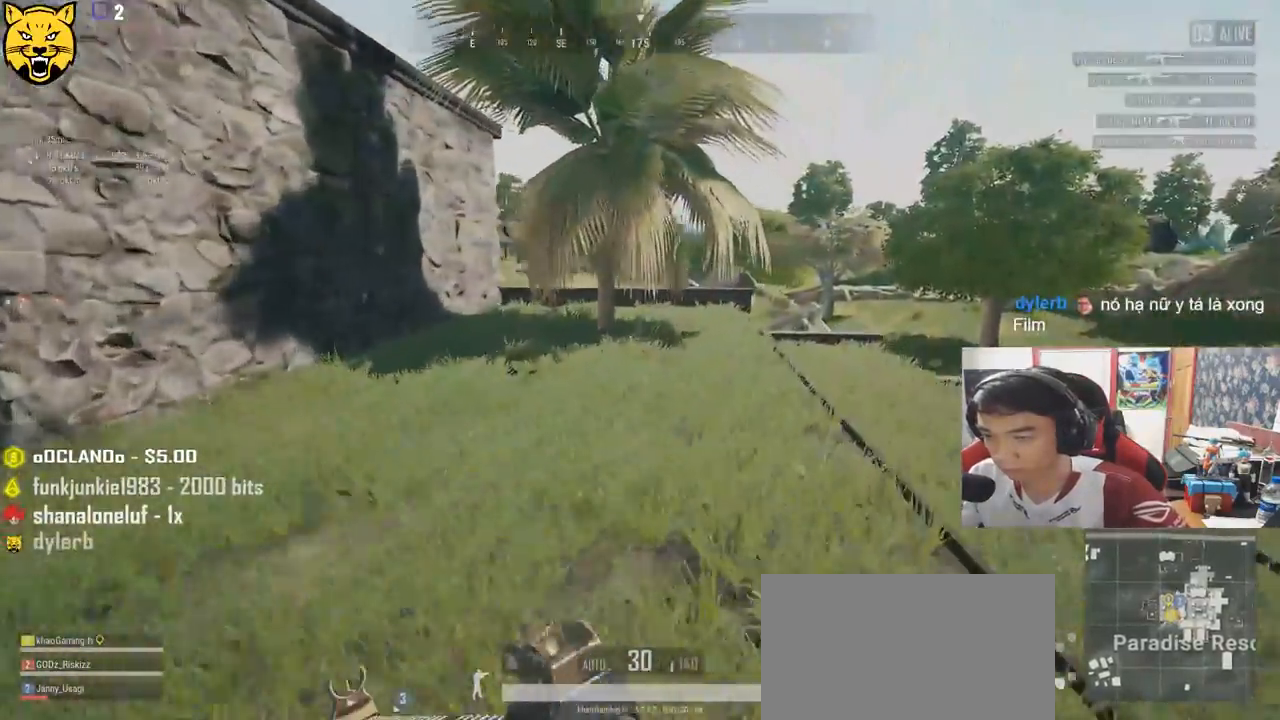
{"keys": ["d", "shift", "w"], "mouse": [], "events": []}
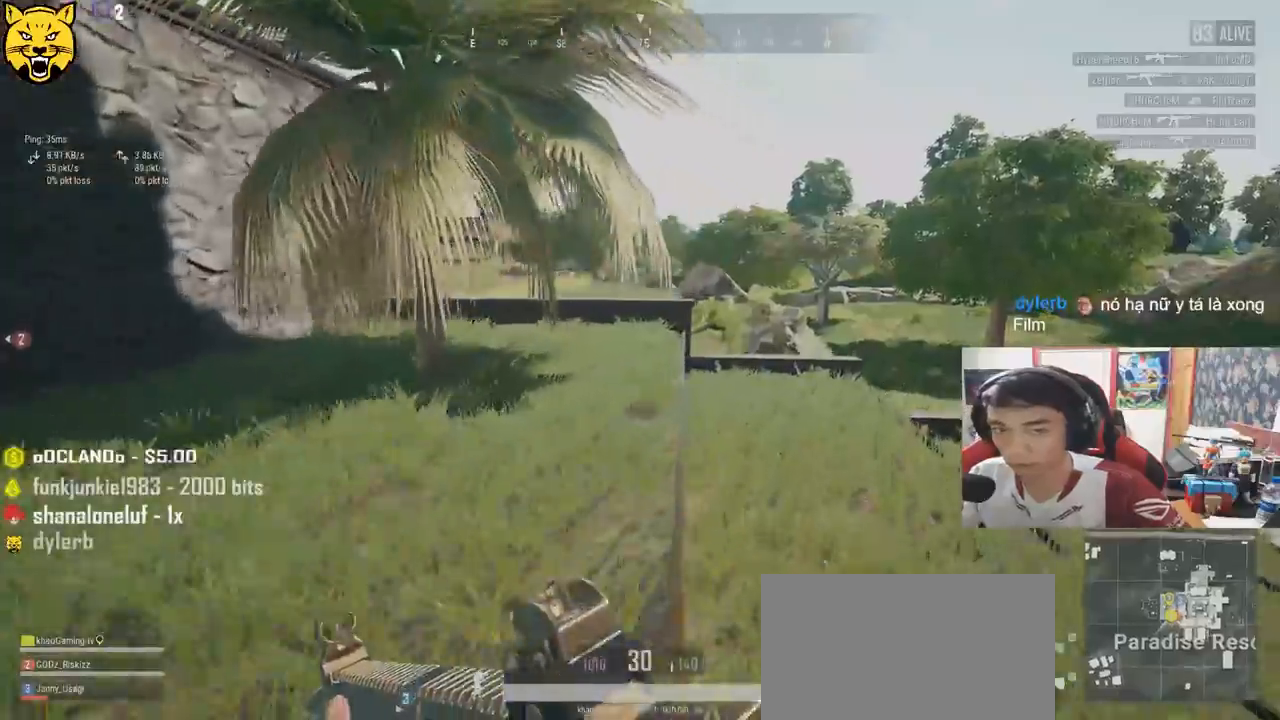
{"keys": ["d", "shift", "w"], "mouse": [], "events": []}
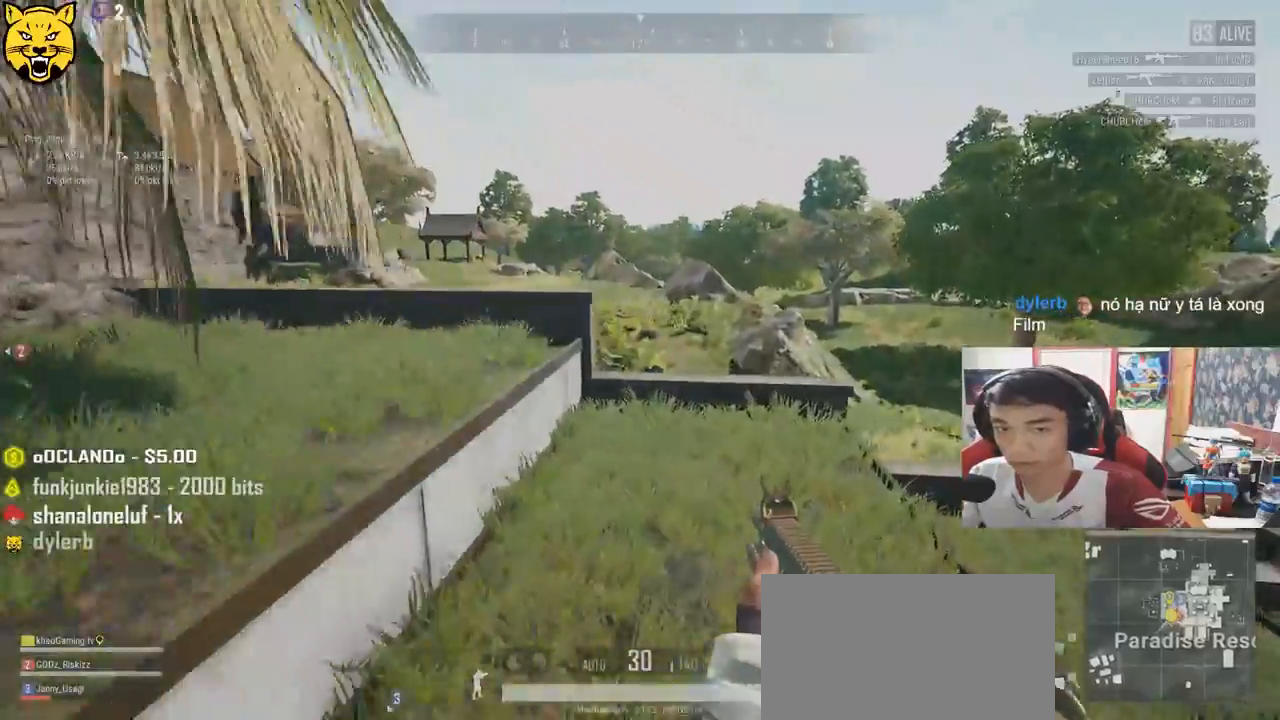
{"keys": ["d", "shift", "w"], "mouse": [], "events": [[50, "d", "up"], [316, "d", "down"]]}
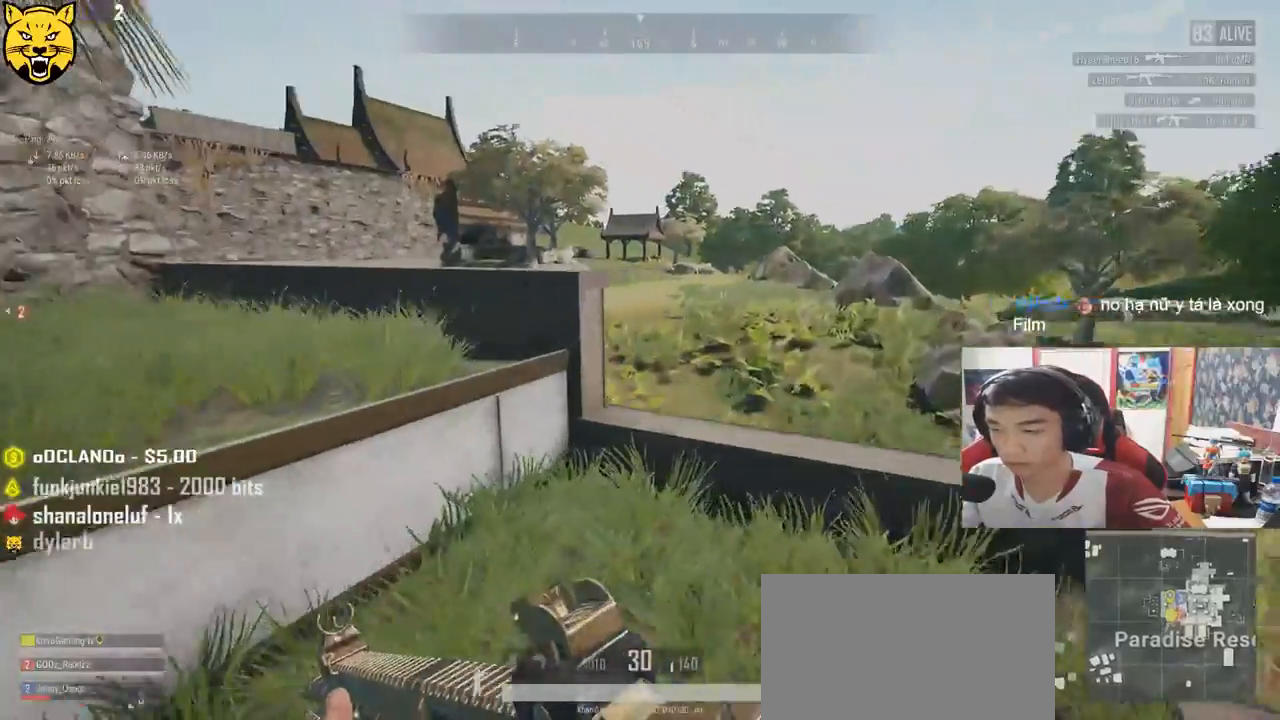
{"keys": ["d", "shift", "w"], "mouse": [], "events": [[266, "space", "down"], [433, "space", "up"]]}
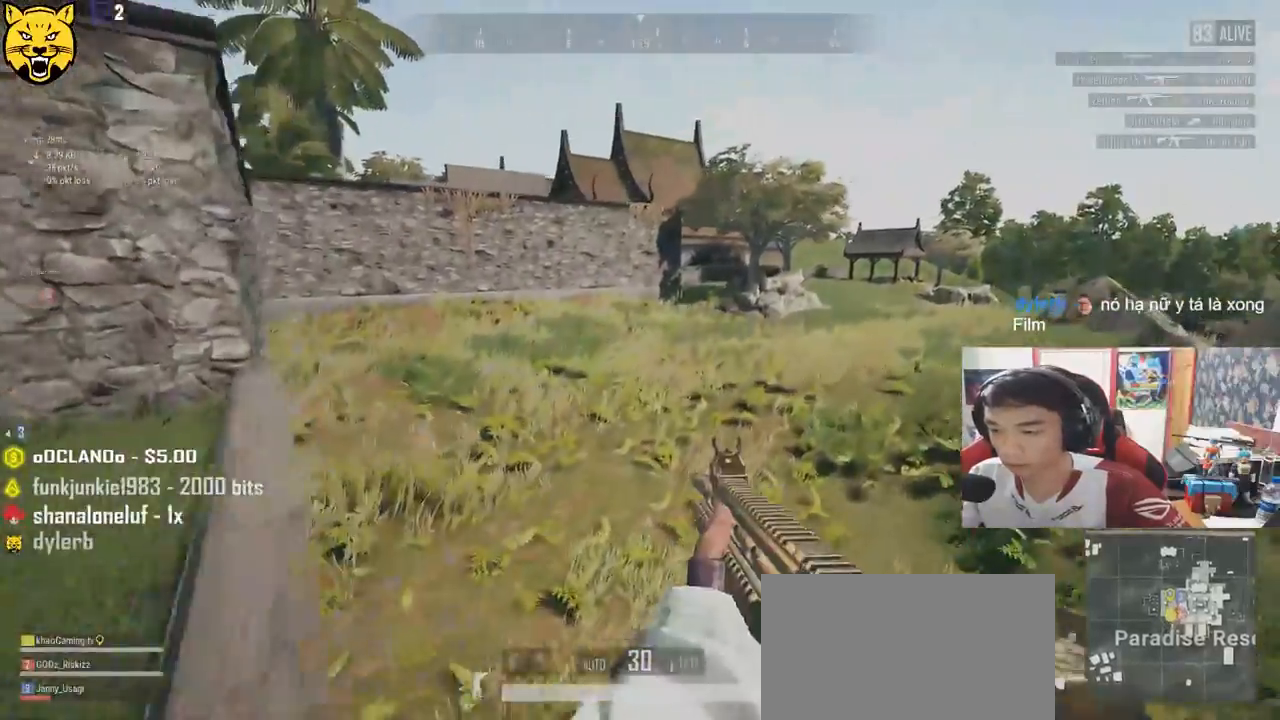
{"keys": ["d", "shift", "w"], "mouse": [], "events": []}
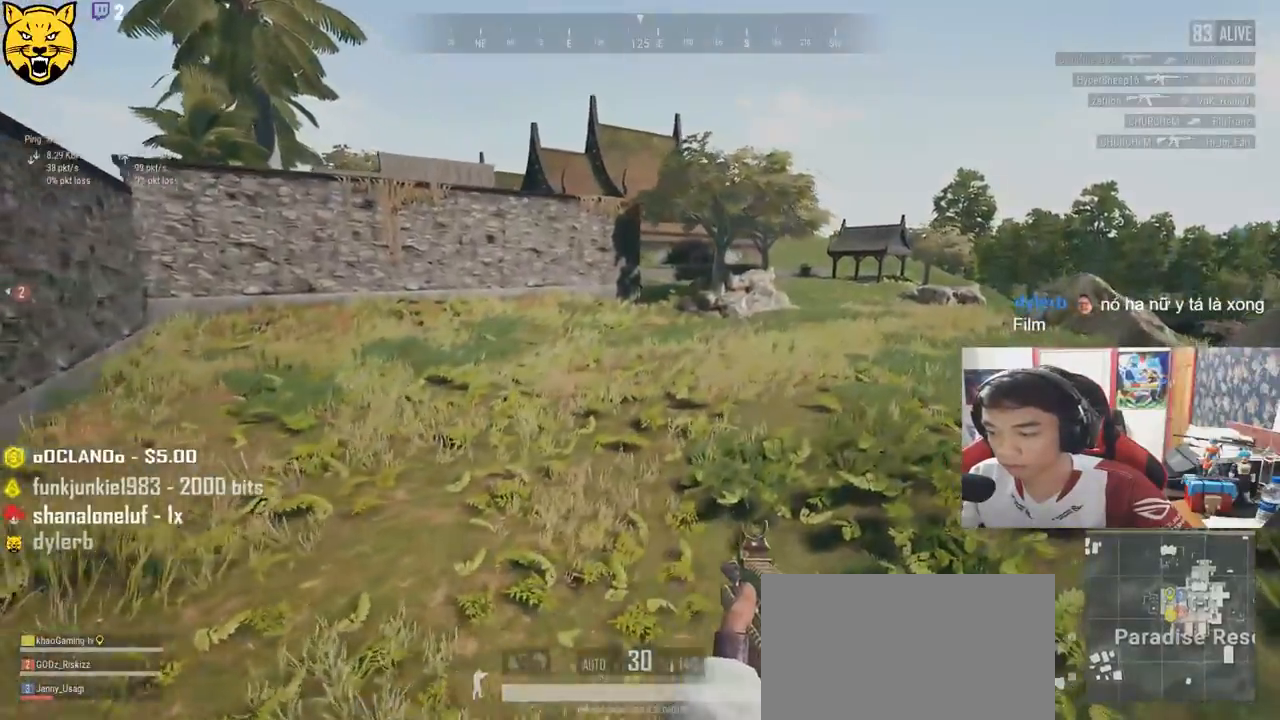
{"keys": ["d", "shift", "w"], "mouse": [], "events": []}
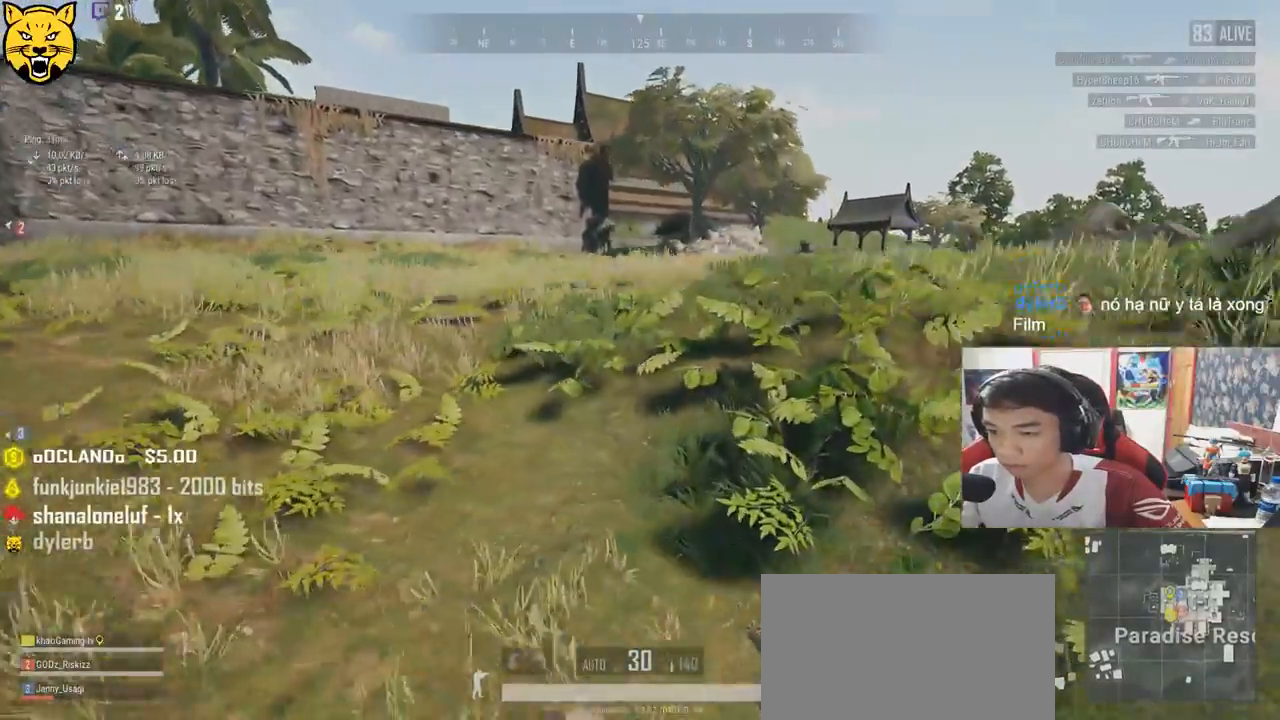
{"keys": ["d", "w"], "mouse": [], "events": [[166, "shift", "up"], [283, "tab", "down"], [383, "tab", "up"]]}
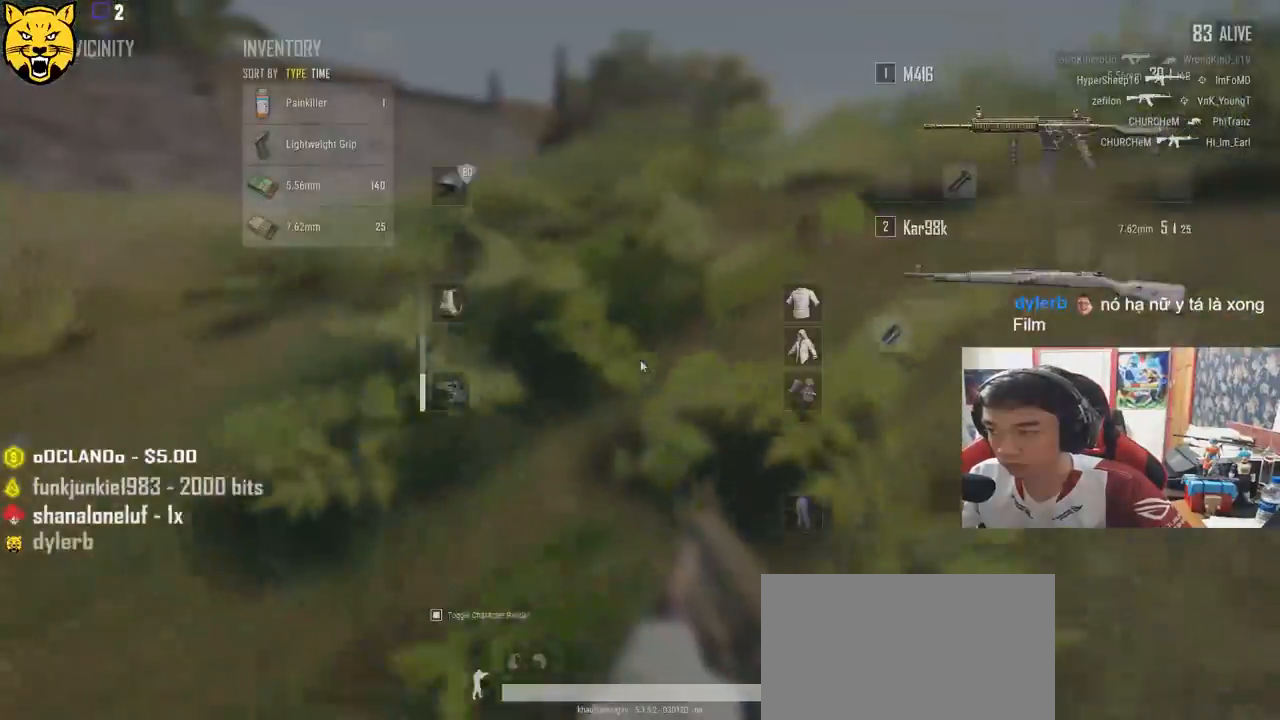
{"keys": ["d", "w"], "mouse": [], "events": [[250, "tab", "down"], [366, "tab", "up"]]}
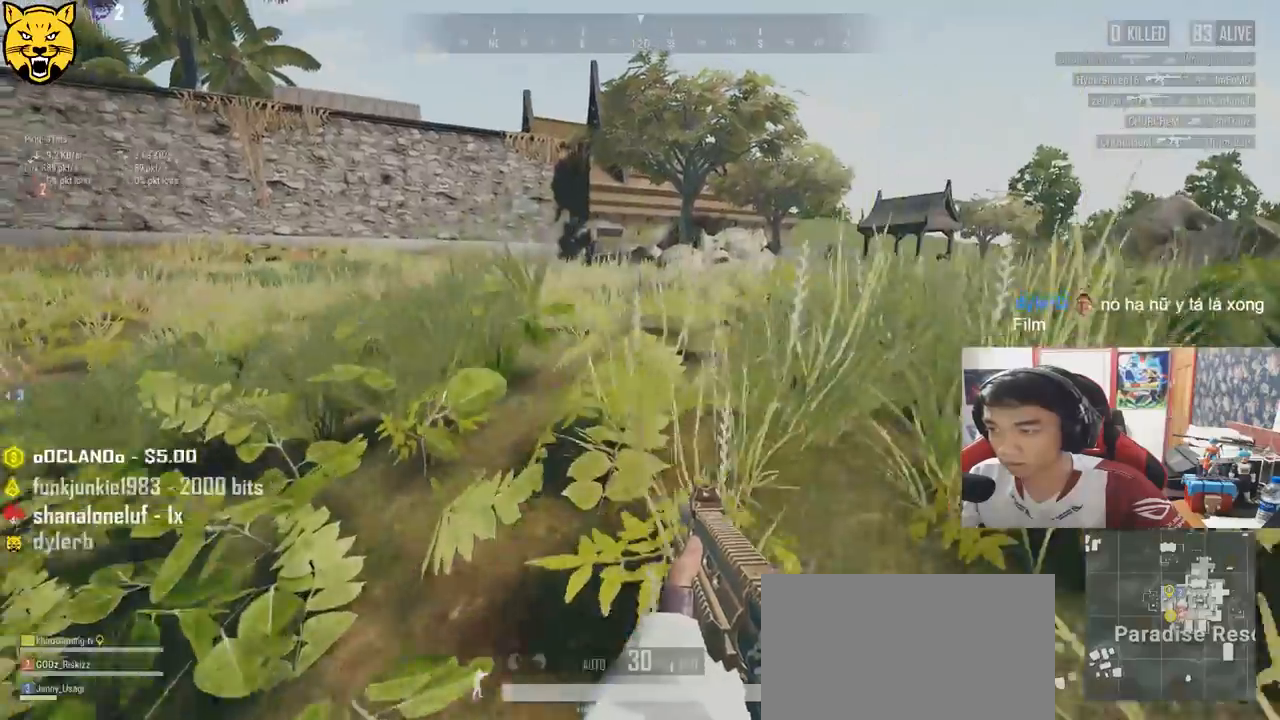
{"keys": ["d", "shift", "w"], "mouse": [], "events": [[100, "shift", "down"]]}
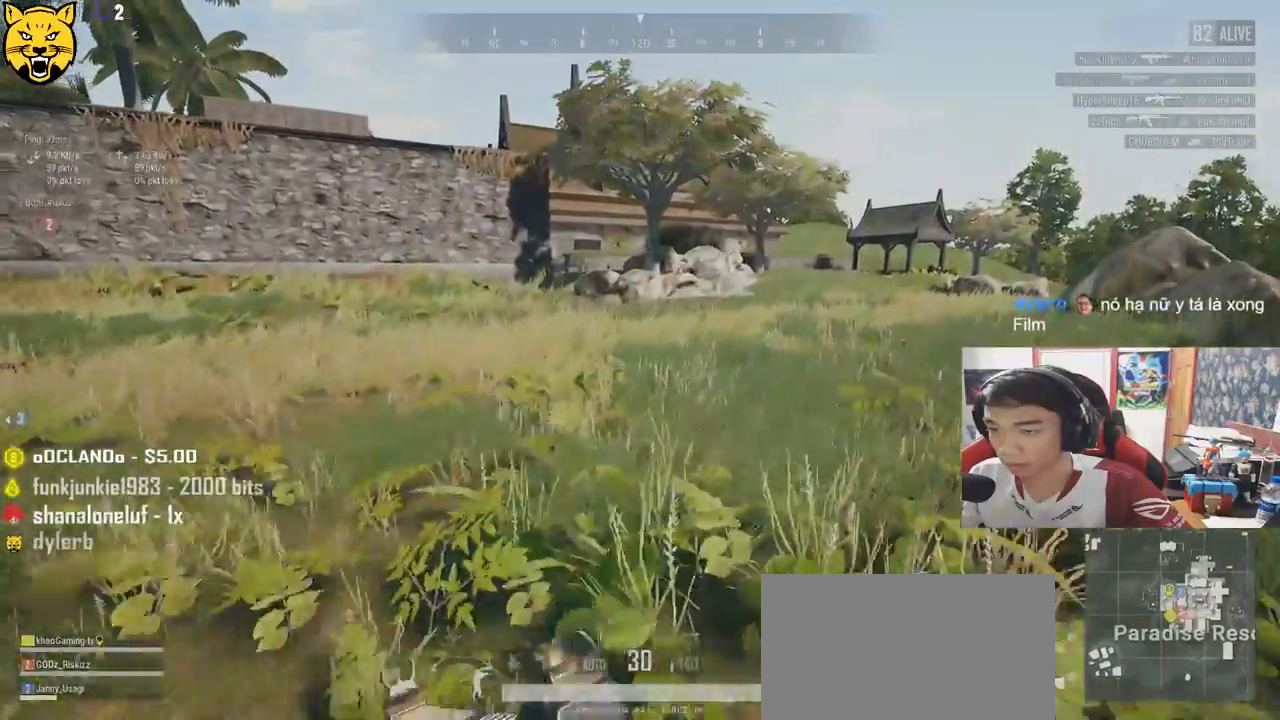
{"keys": ["shift", "w"], "mouse": [], "events": [[166, "d", "up"]]}
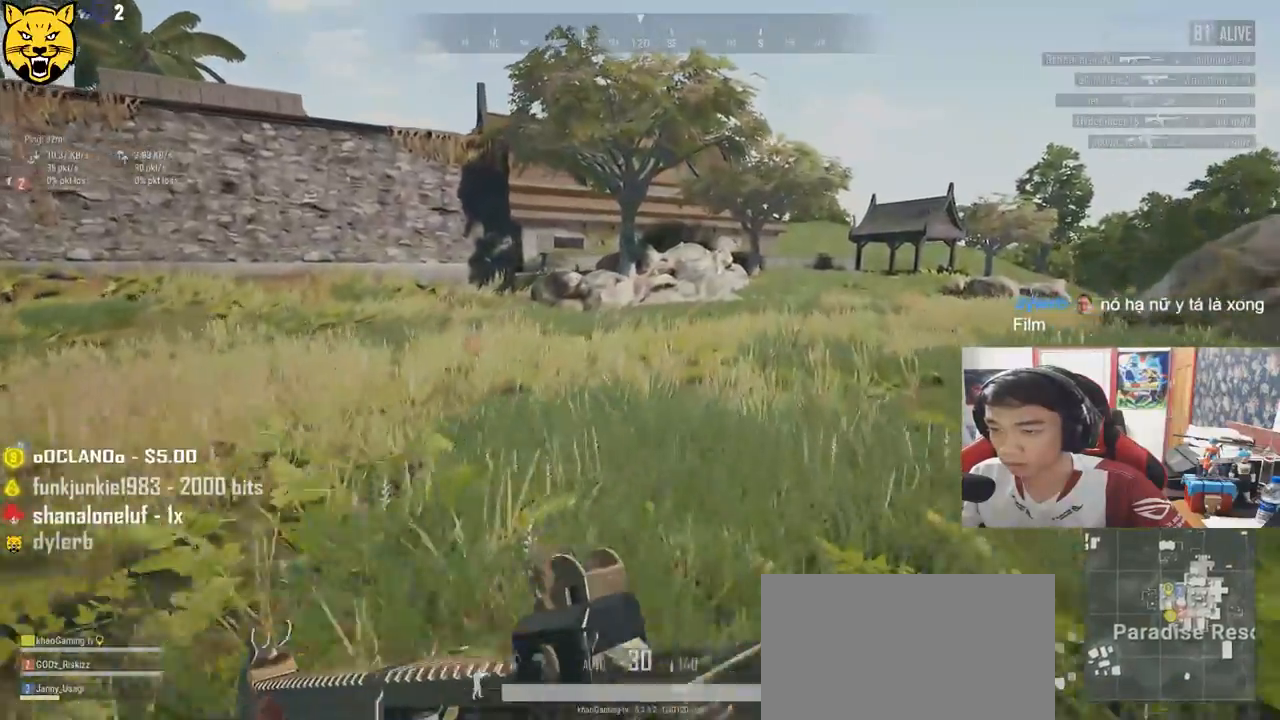
{"keys": ["shift", "w"], "mouse": [], "events": []}
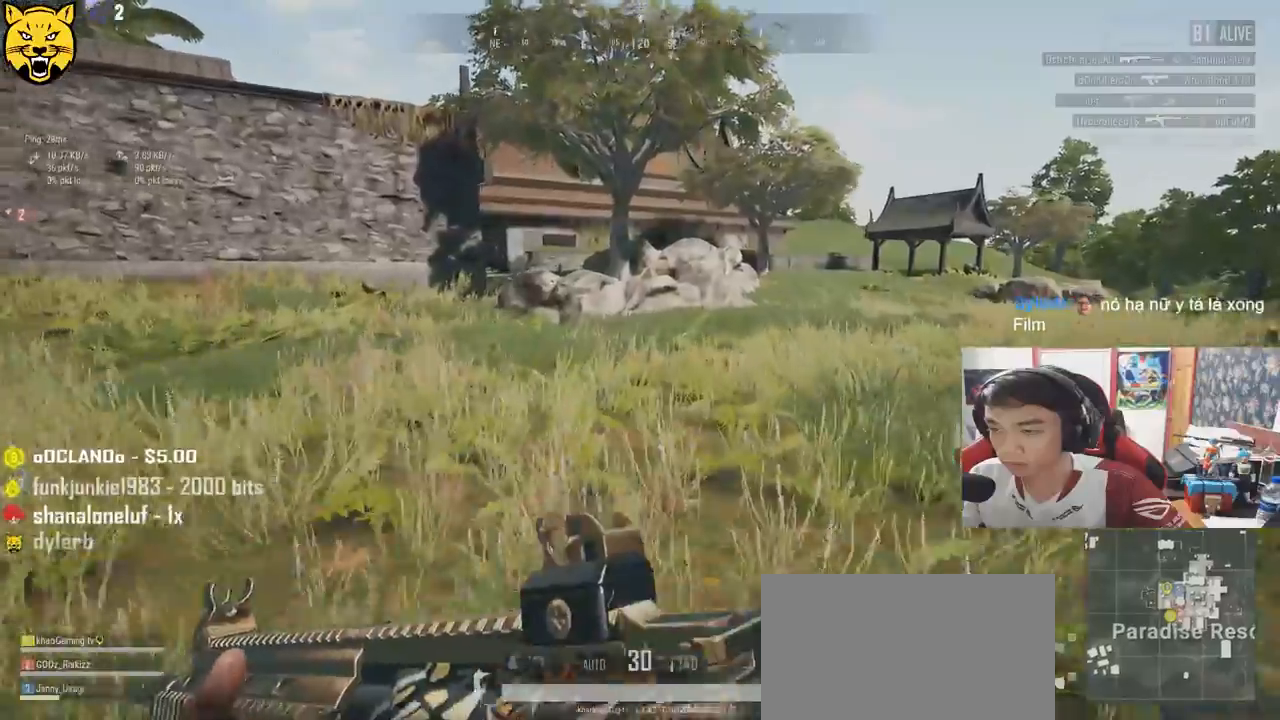
{"keys": ["shift", "w"], "mouse": [], "events": []}
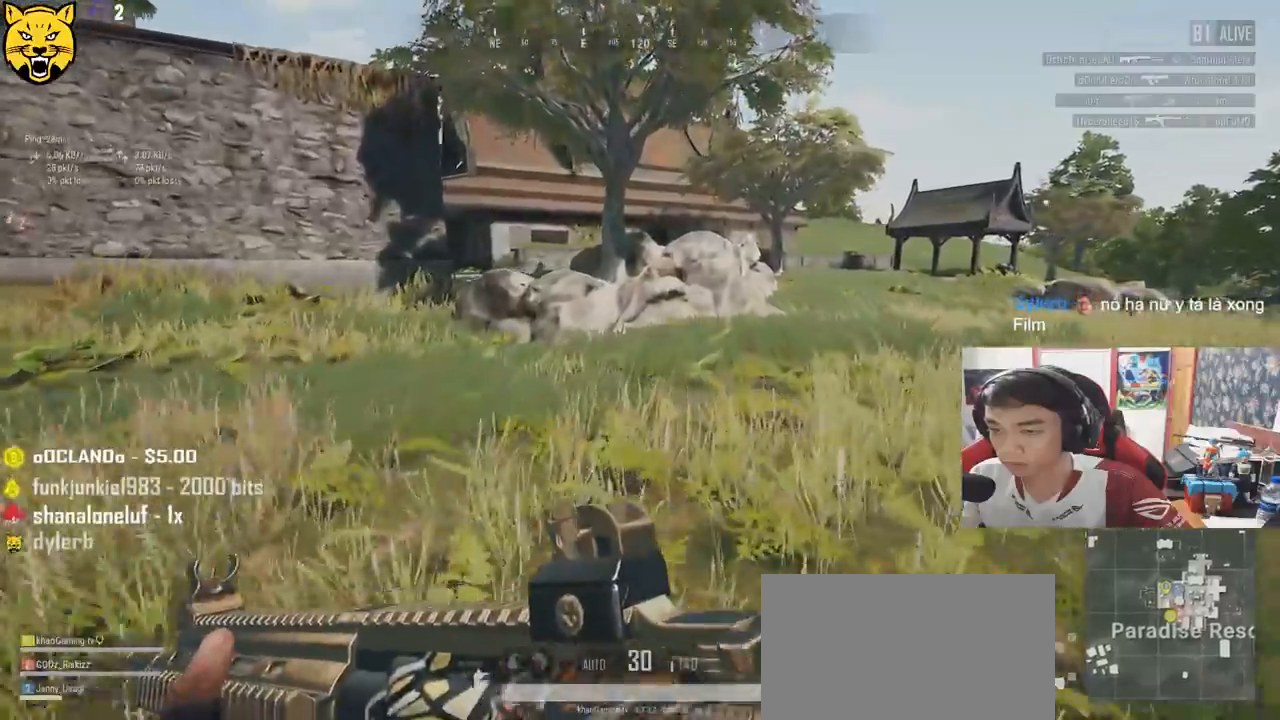
{"keys": ["shift", "w"], "mouse": [], "events": []}
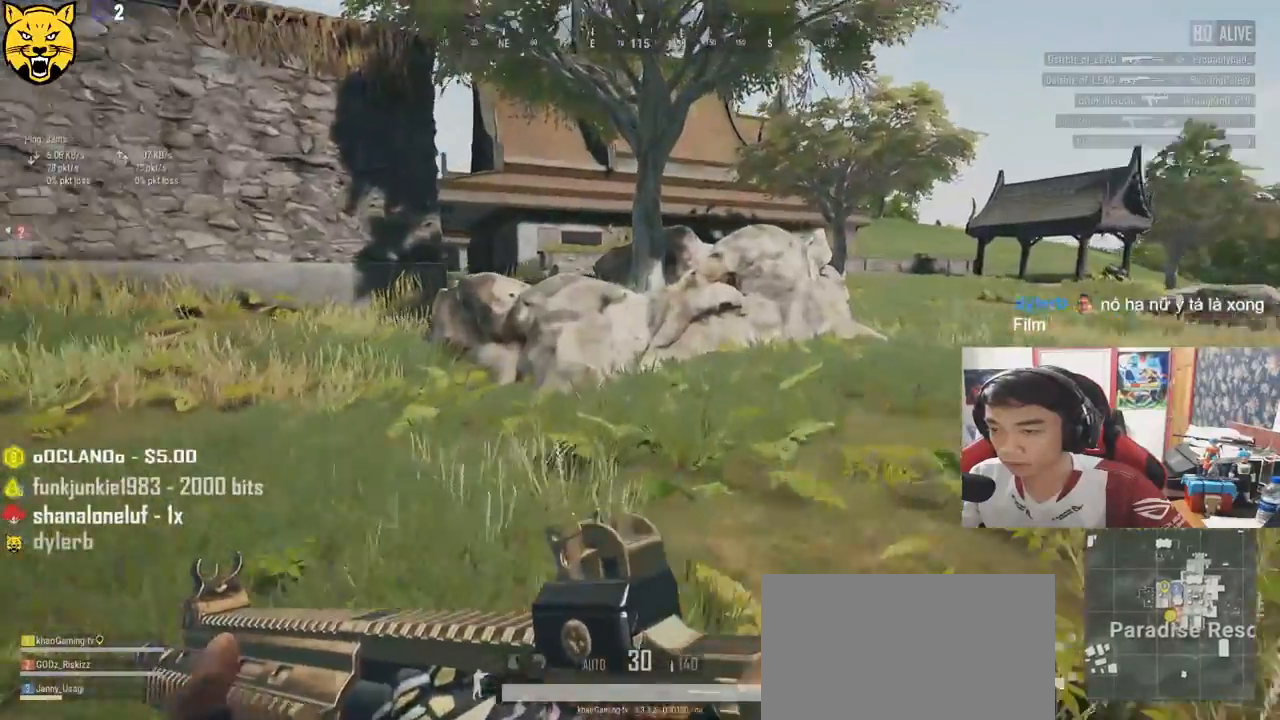
{"keys": ["d", "shift", "w"], "mouse": [], "events": [[316, "d", "down"]]}
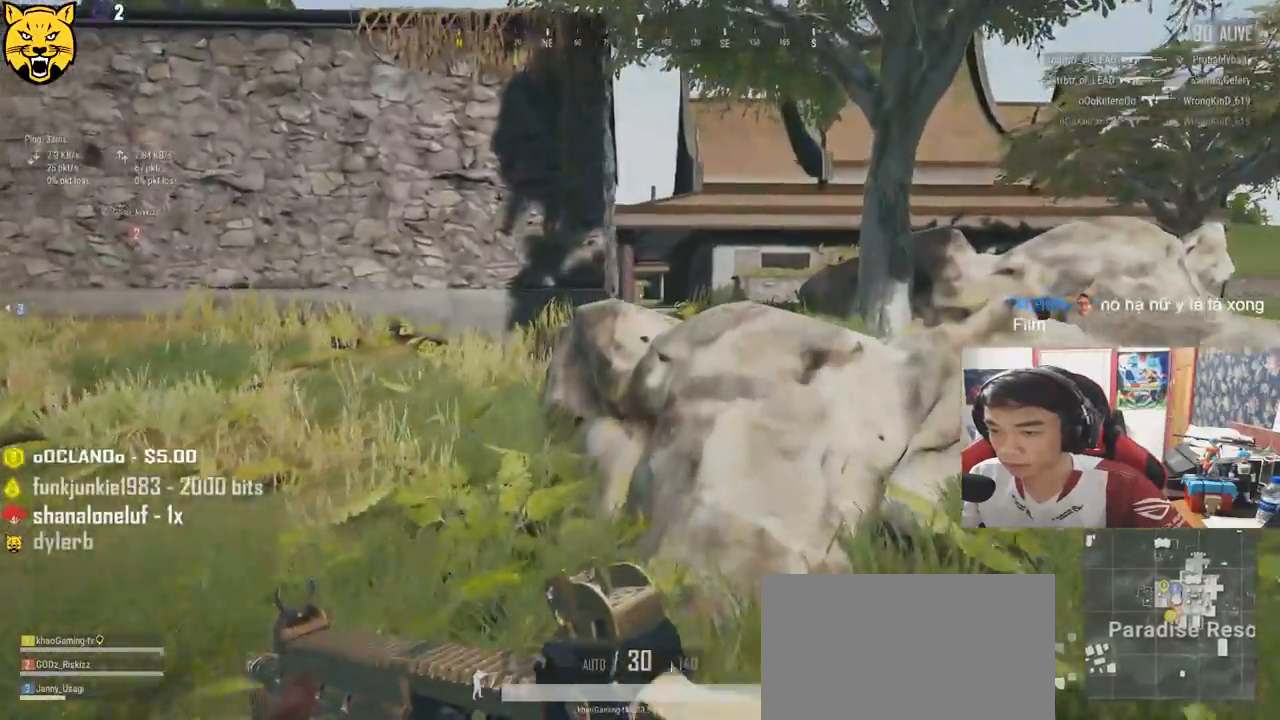
{"keys": ["d"], "mouse": [], "events": [[100, "mouse_right", "down"], [183, "mouse_right", "up"], [200, "shift", "up"], [316, "w", "up"]]}
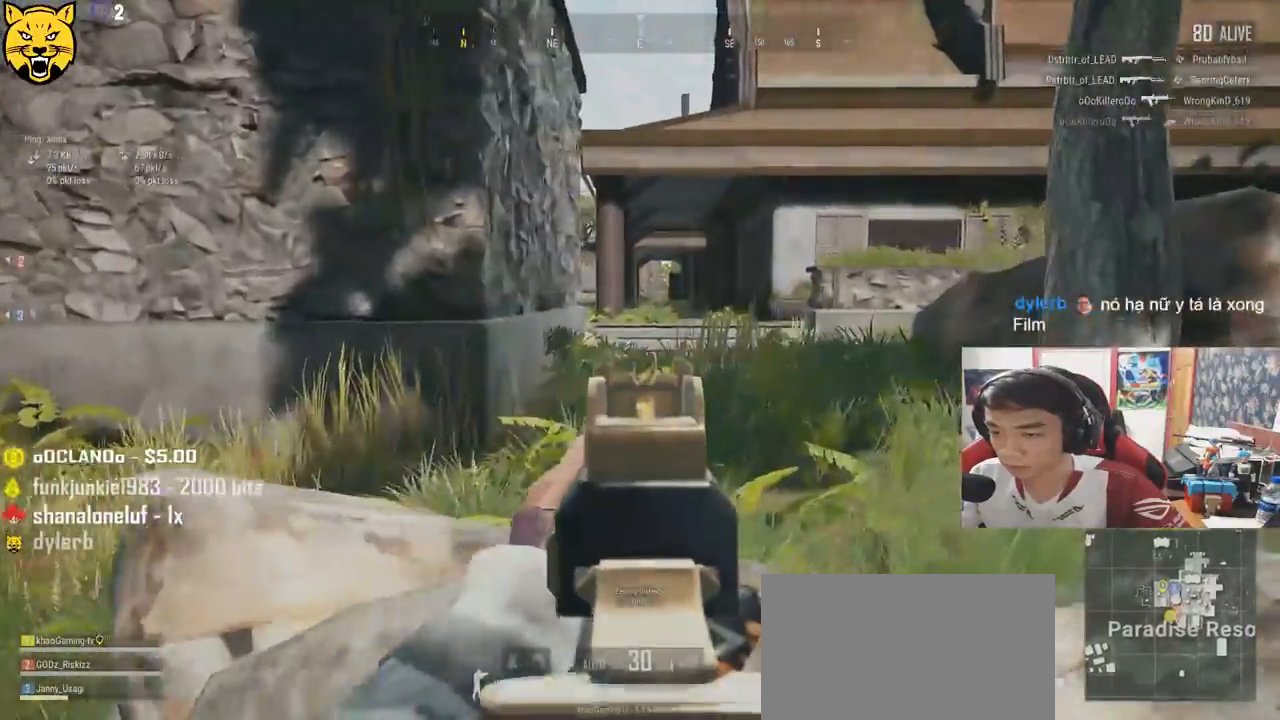
{"keys": ["d"], "mouse": [], "events": [[16, "s", "down"], [266, "a", "down"], [283, "d", "up"], [316, "s", "up"], [350, "a", "up"], [350, "d", "down"]]}
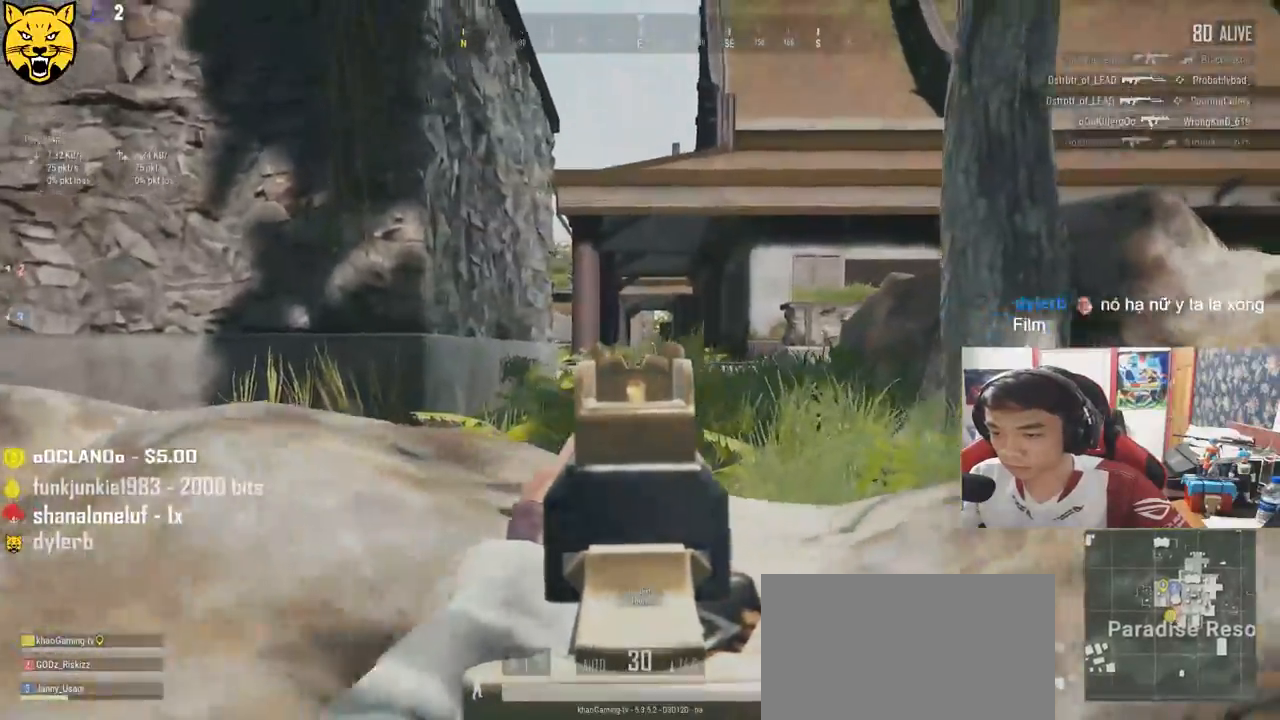
{"keys": ["d"], "mouse": [], "events": [[100, "s", "down"], [166, "d", "up"], [233, "d", "down"], [333, "mouse_right", "down"], [383, "mouse_right", "up"], [400, "s", "up"]]}
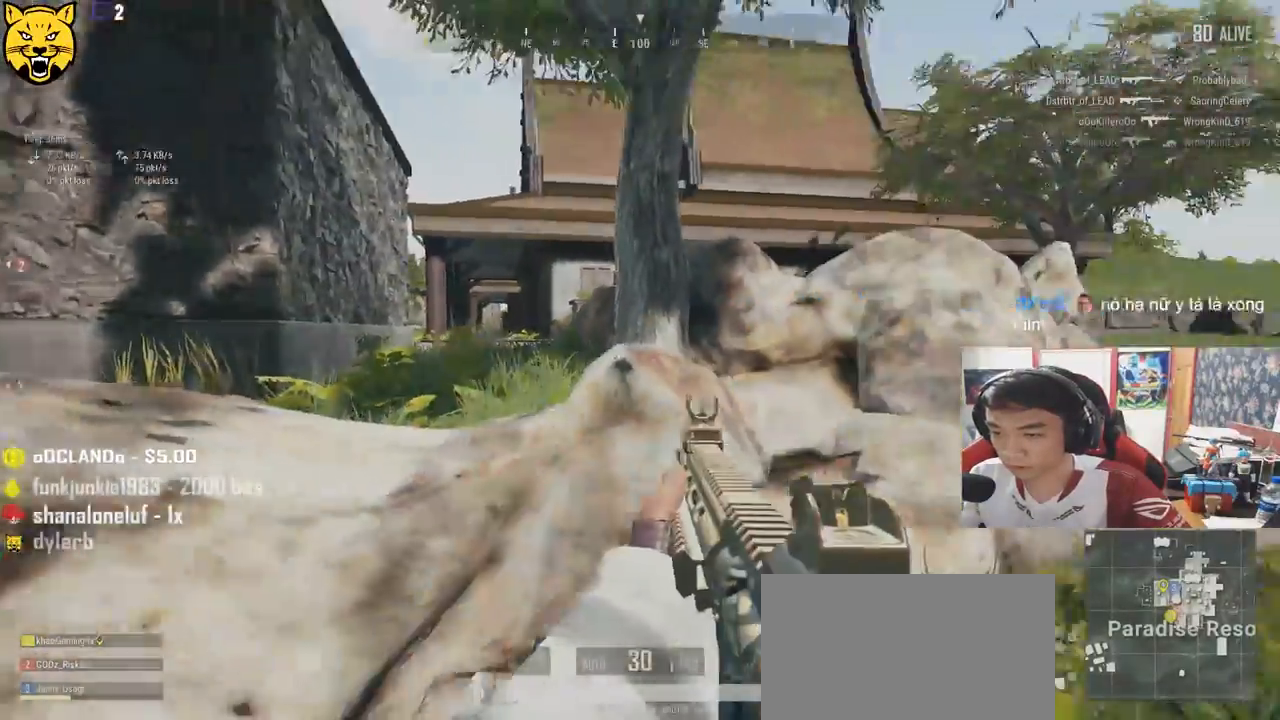
{"keys": ["d", "shift", "w"], "mouse": [], "events": [[16, "w", "down"], [133, "shift", "down"]]}